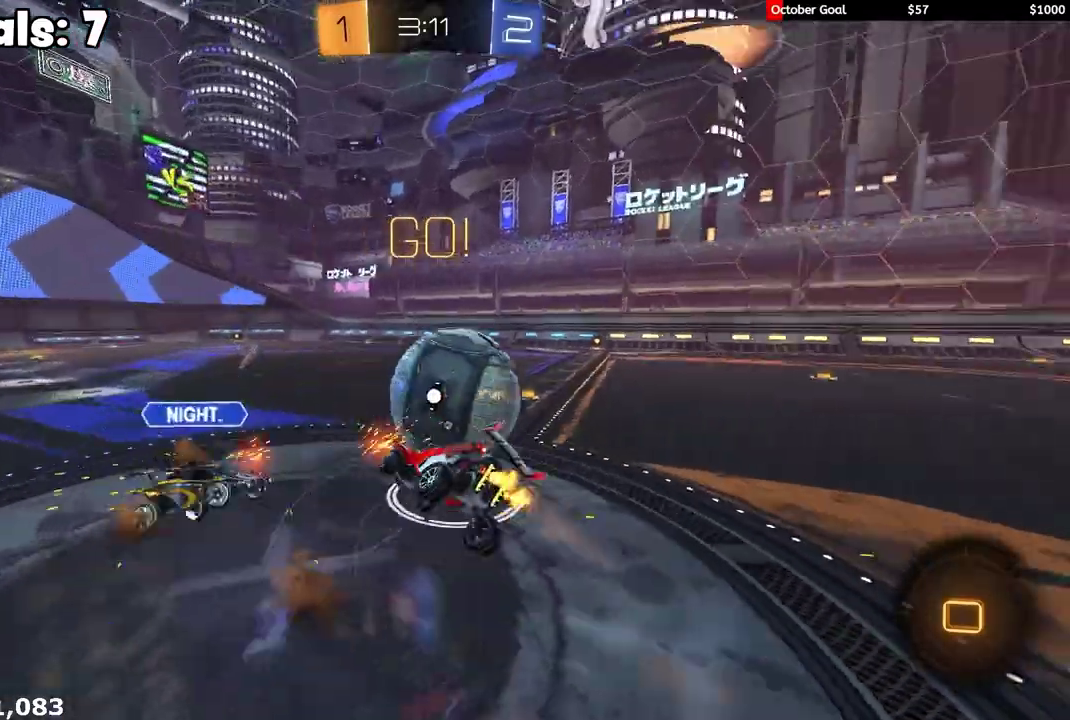
Gameplay with a controller (Xbox layout); each line is a JSON object with the inputs held at the frame after it. "events" lists button and stick changes between this image and that frame as [ms after this image, input, new state], when the widget could be followed in between.
{"buttons": ["L1"], "left_stick": "up-right", "right_stick": "center"}
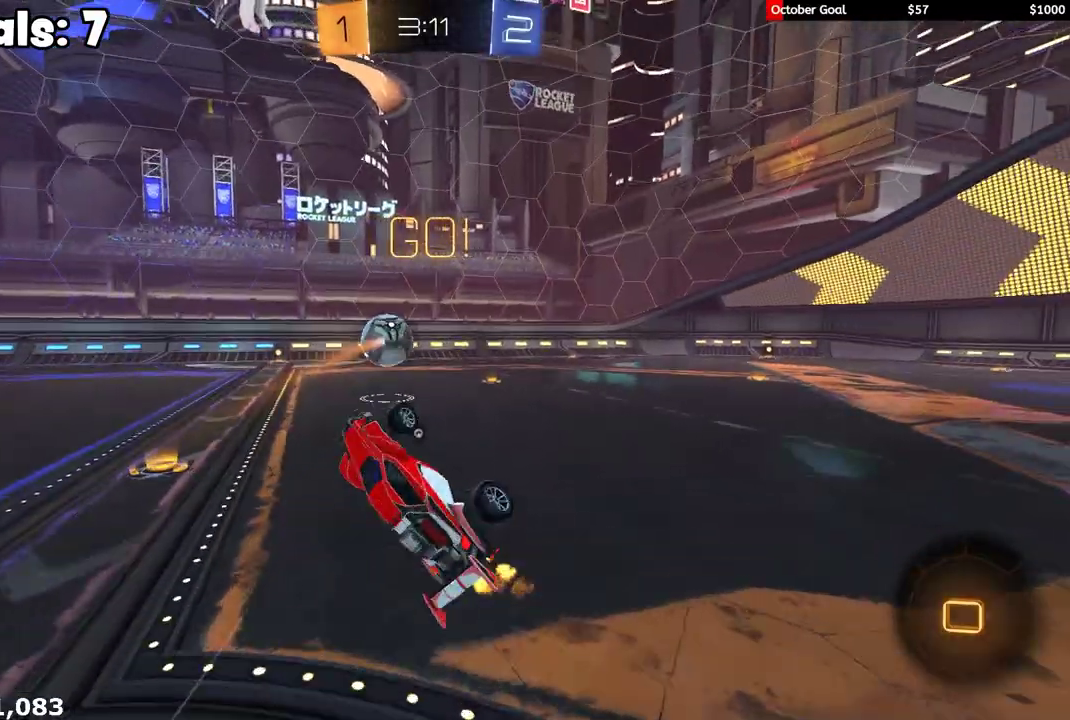
{"buttons": ["R2"], "left_stick": "center", "right_stick": "center", "events": [[17, "L1", "up"], [100, "R2", "down"], [267, "left_stick", "center"]]}
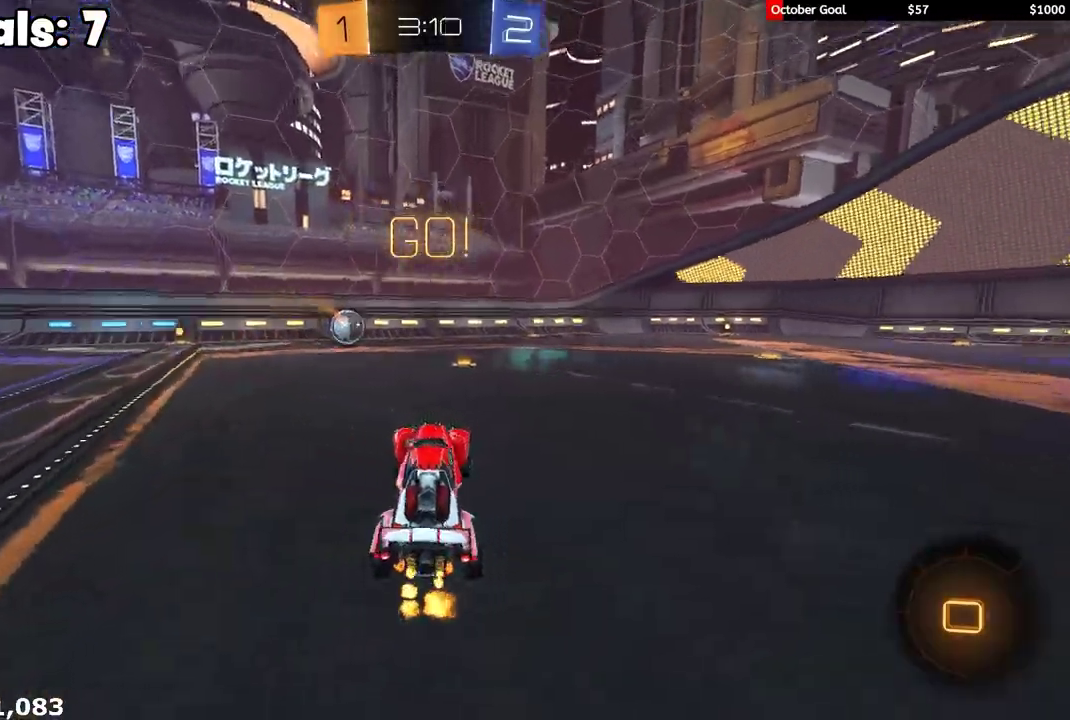
{"buttons": ["R2"], "left_stick": "center", "right_stick": "center", "events": [[383, "left_stick", "right"], [500, "left_stick", "center"]]}
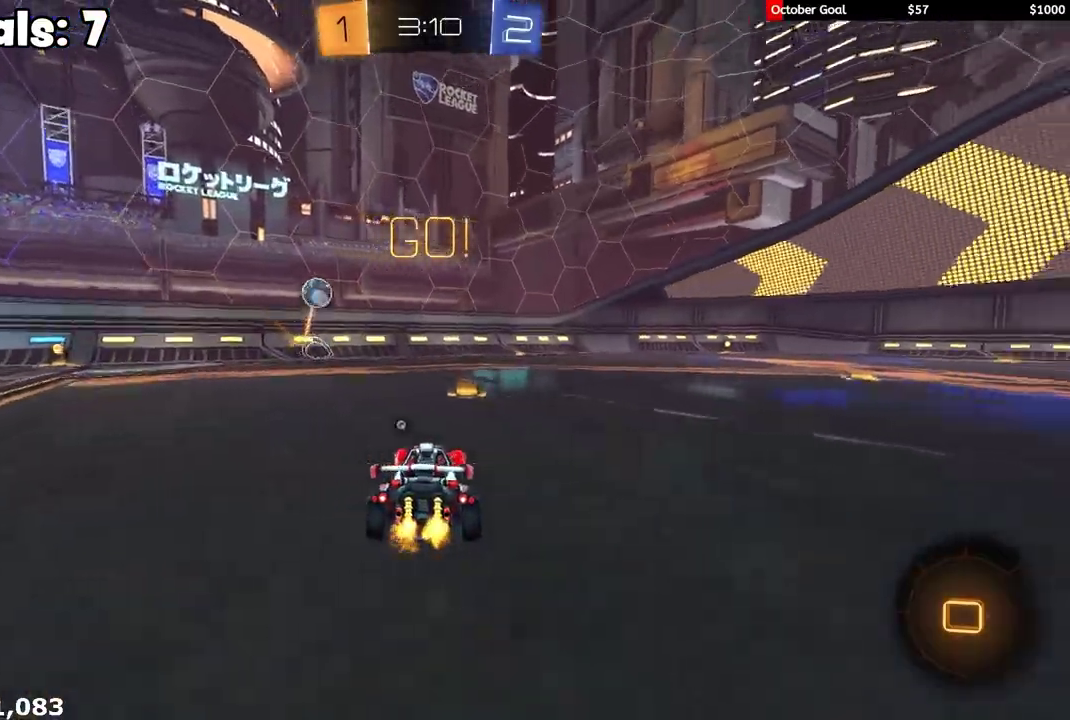
{"buttons": ["A", "L1", "R1", "R2"], "left_stick": "right", "right_stick": "center", "events": [[33, "Y", "down"], [117, "Y", "up"], [250, "R1", "down"], [250, "left_stick", "right"], [367, "left_stick", "center"], [450, "left_stick", "right"], [467, "A", "down"], [500, "L1", "down"]]}
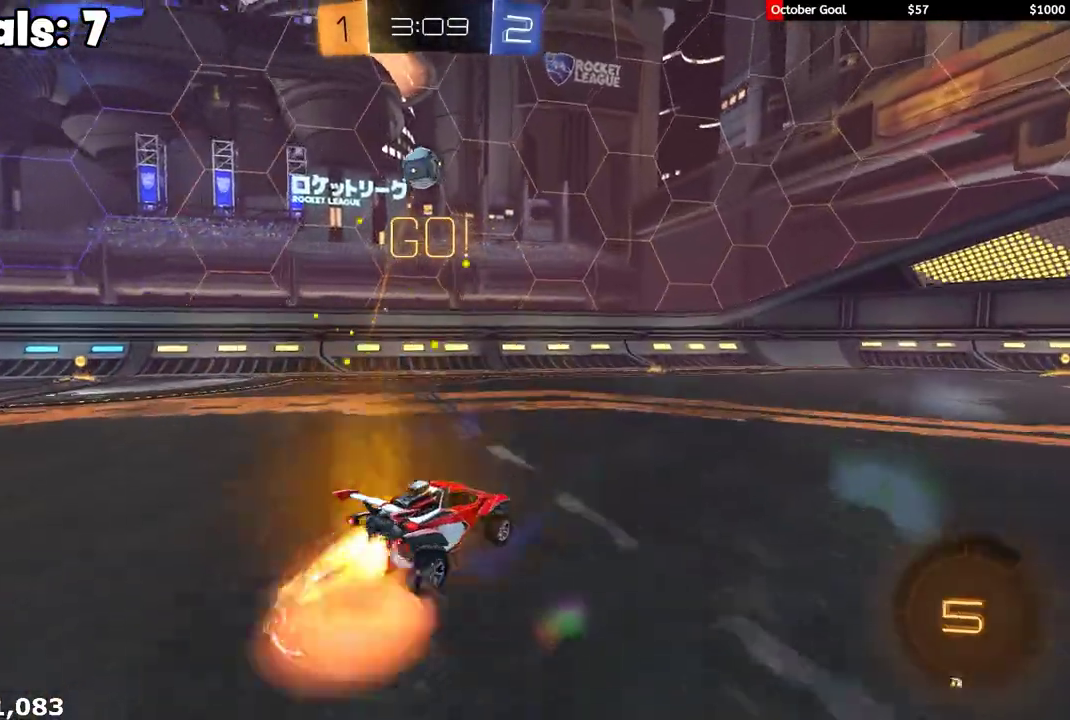
{"buttons": ["L1", "R1", "R2"], "left_stick": "right", "right_stick": "center", "events": [[33, "left_stick", "up-right"], [100, "A", "up"], [100, "Y", "down"], [133, "left_stick", "right"], [217, "Y", "up"]]}
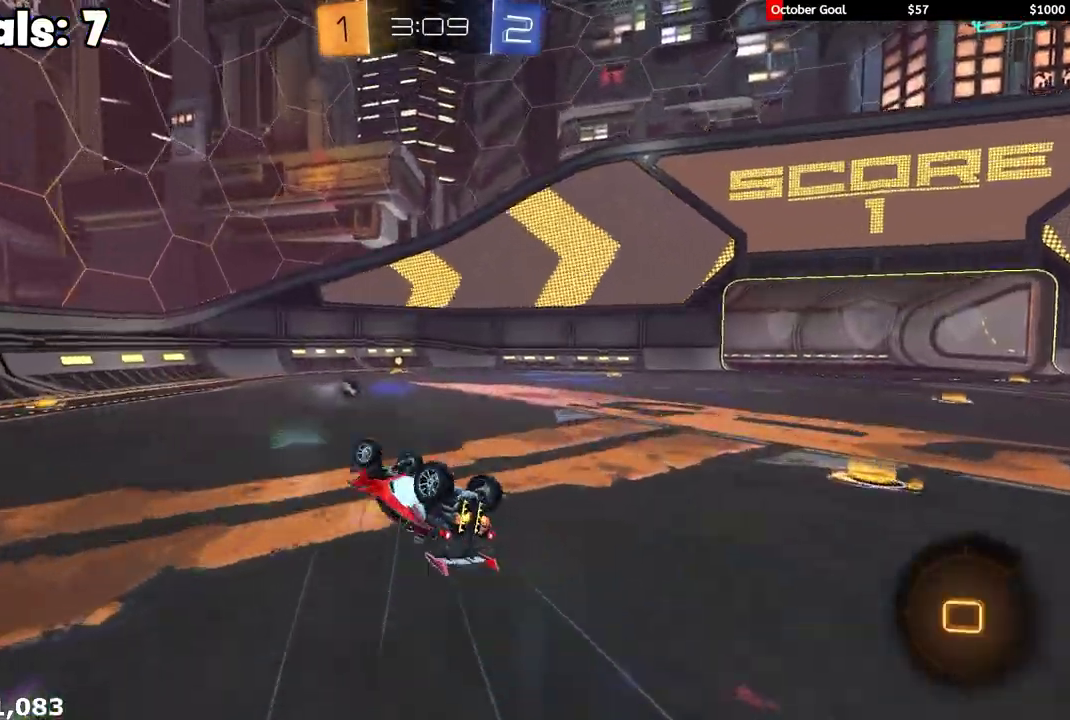
{"buttons": ["R2"], "left_stick": "center", "right_stick": "center", "events": [[117, "left_stick", "down-right"], [200, "L1", "up"], [300, "left_stick", "right"], [367, "left_stick", "center"], [483, "R1", "up"]]}
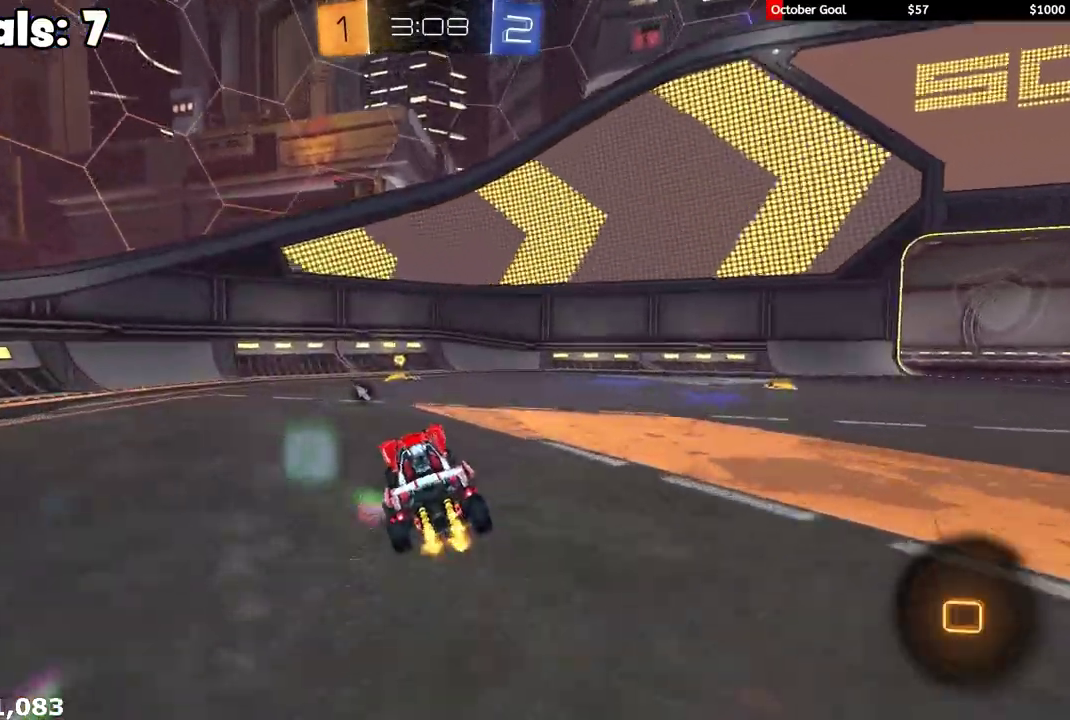
{"buttons": ["R2"], "left_stick": "down-left", "right_stick": "center", "events": [[150, "left_stick", "left"], [200, "A", "down"], [217, "L1", "down"], [217, "left_stick", "down-left"], [317, "A", "up"], [333, "Y", "down"], [433, "L1", "up"], [450, "Y", "up"]]}
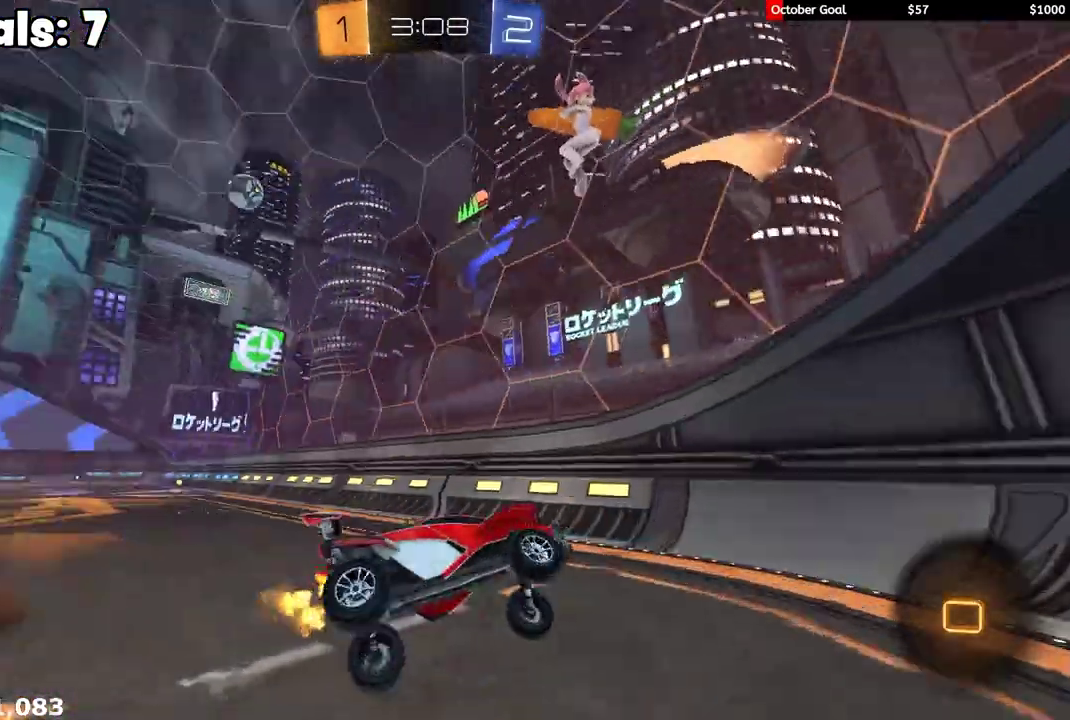
{"buttons": ["R2"], "left_stick": "up-left", "right_stick": "center", "events": [[333, "left_stick", "up-right"], [383, "A", "down"], [417, "left_stick", "up"], [483, "A", "up"], [483, "left_stick", "up-left"]]}
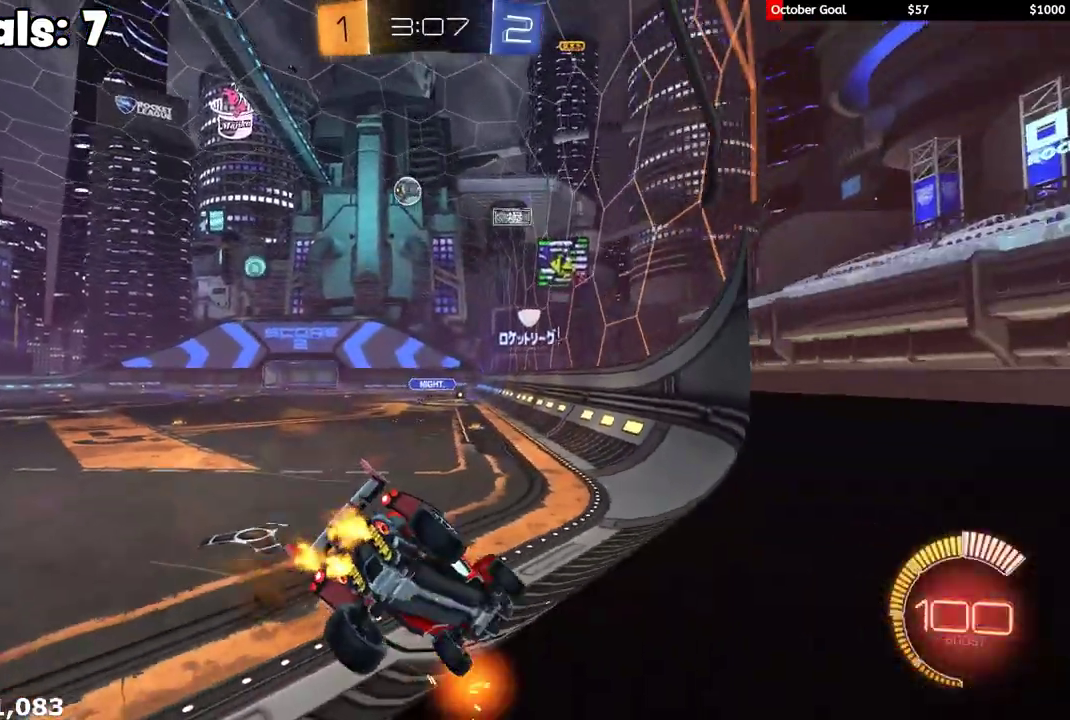
{"buttons": ["R1", "R2"], "left_stick": "center", "right_stick": "center", "events": [[50, "left_stick", "left"], [417, "R1", "down"], [417, "left_stick", "center"]]}
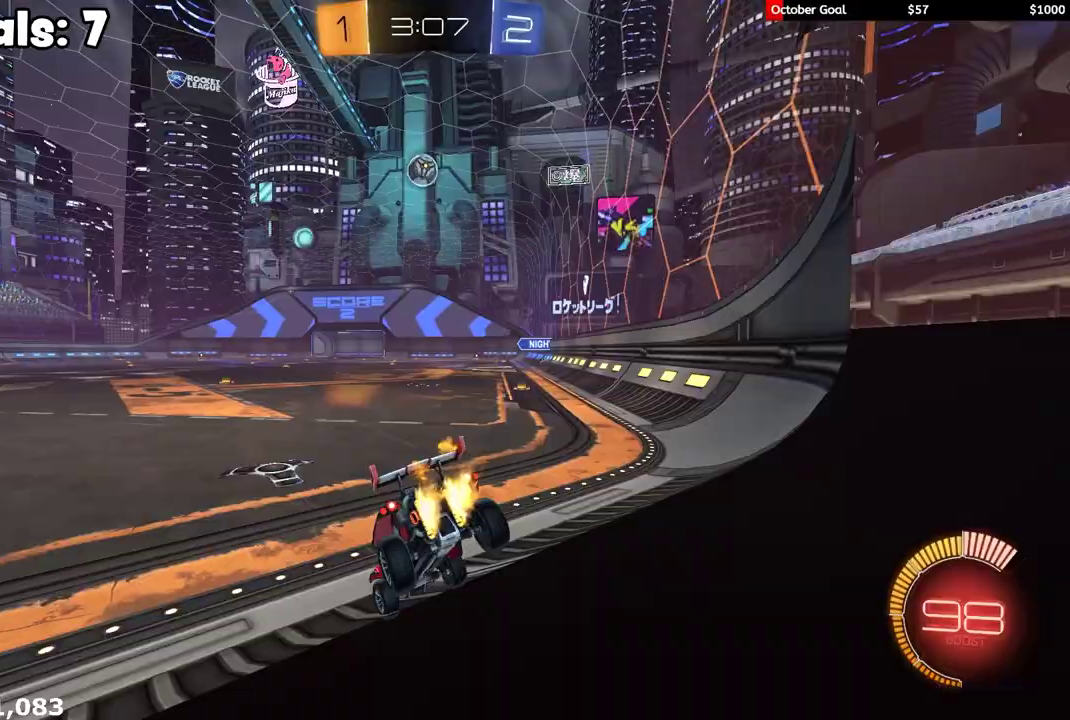
{"buttons": ["R1", "R2"], "left_stick": "right", "right_stick": "center", "events": [[467, "left_stick", "right"]]}
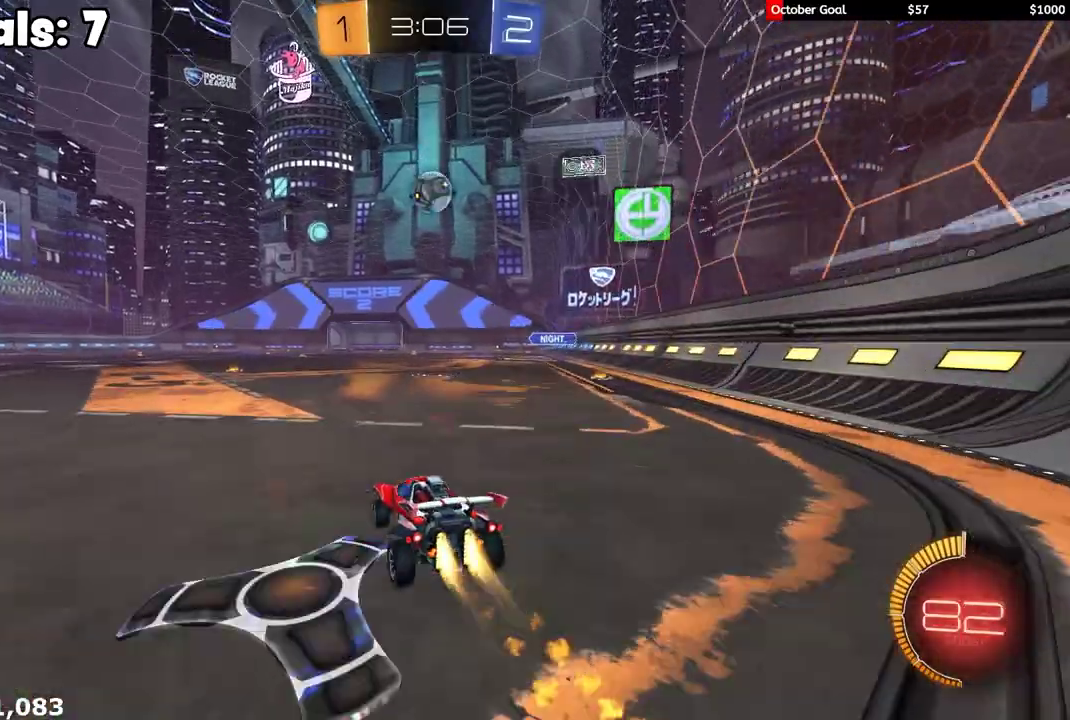
{"buttons": ["A", "R1", "R2"], "left_stick": "down-right", "right_stick": "center", "events": [[33, "left_stick", "center"], [383, "left_stick", "right"], [433, "A", "down"], [467, "left_stick", "down-right"]]}
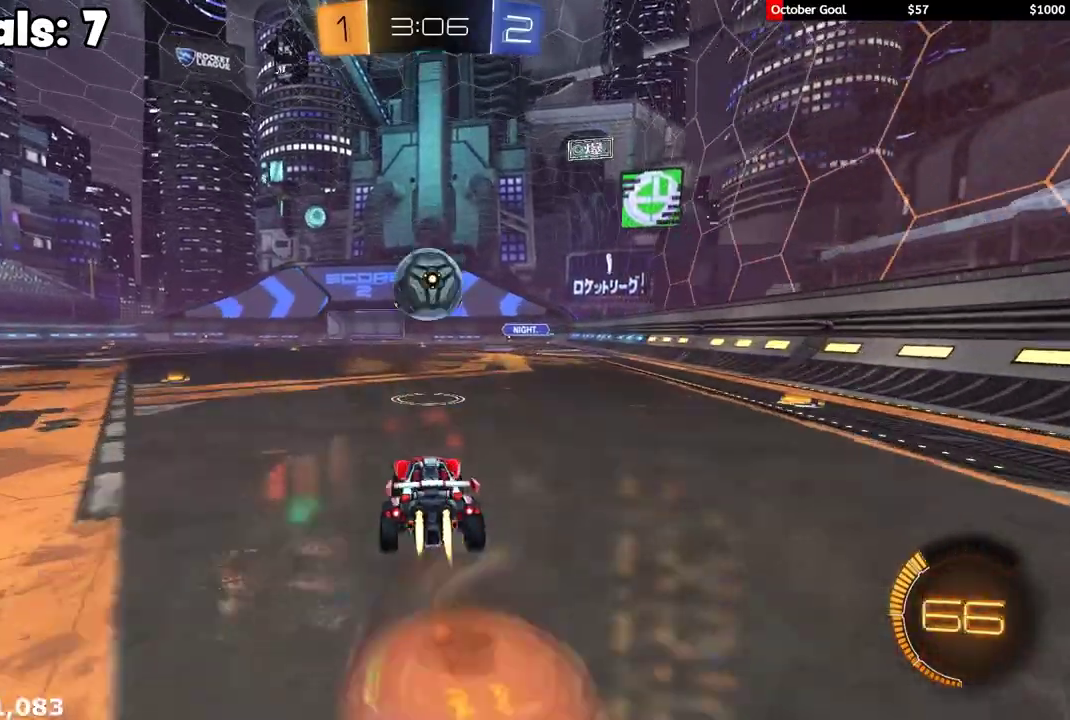
{"buttons": ["Y", "L1", "R2", "L3"], "left_stick": "down-left", "right_stick": "center", "events": [[117, "A", "up"], [117, "left_stick", "up-left"], [200, "L1", "down"], [200, "L3", "down"], [217, "A", "down"], [267, "X", "down"], [283, "B", "down"], [283, "Y", "down"], [300, "A", "up"], [300, "left_stick", "down-left"], [317, "X", "up"], [333, "B", "up"], [350, "Y", "up"], [417, "Y", "down"], [483, "R1", "up"]]}
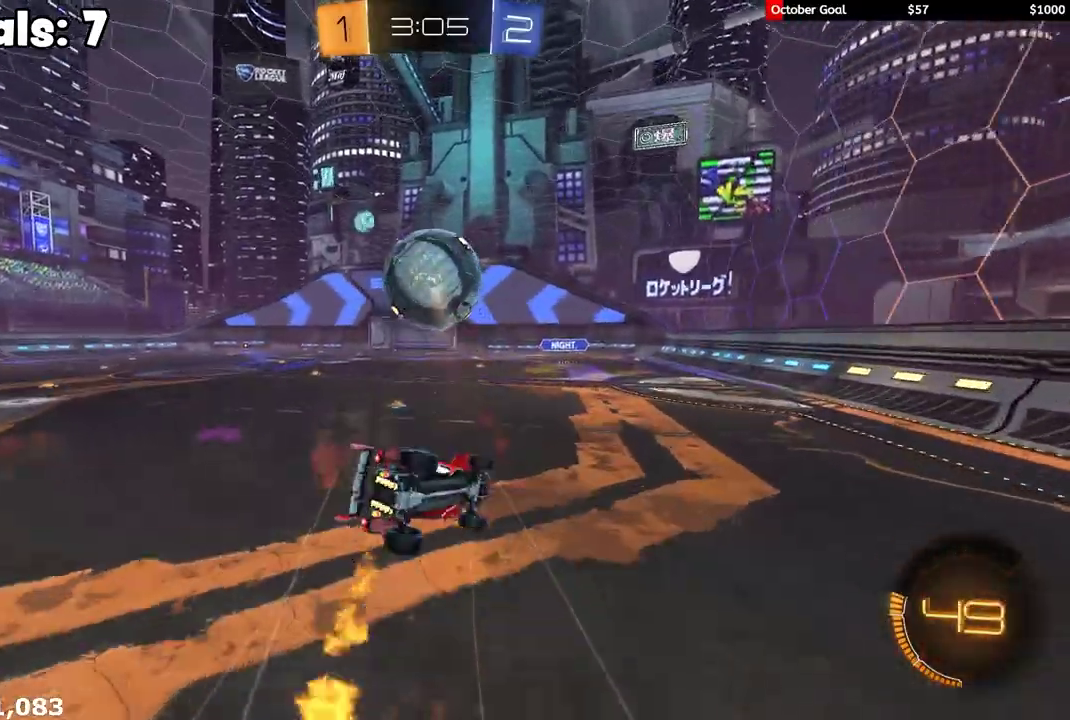
{"buttons": ["L1", "R2"], "left_stick": "down-left", "right_stick": "center", "events": [[17, "Y", "up"], [100, "L3", "up"]]}
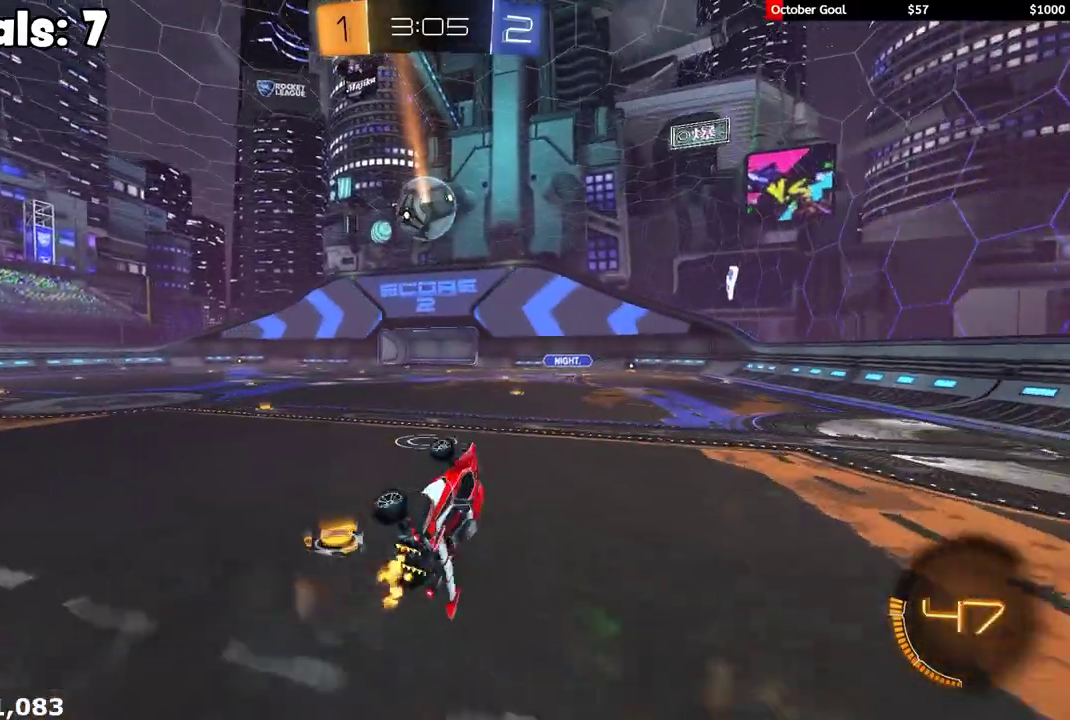
{"buttons": ["R2"], "left_stick": "center", "right_stick": "center", "events": [[67, "left_stick", "left"], [117, "L1", "up"], [117, "left_stick", "up-left"], [350, "left_stick", "center"]]}
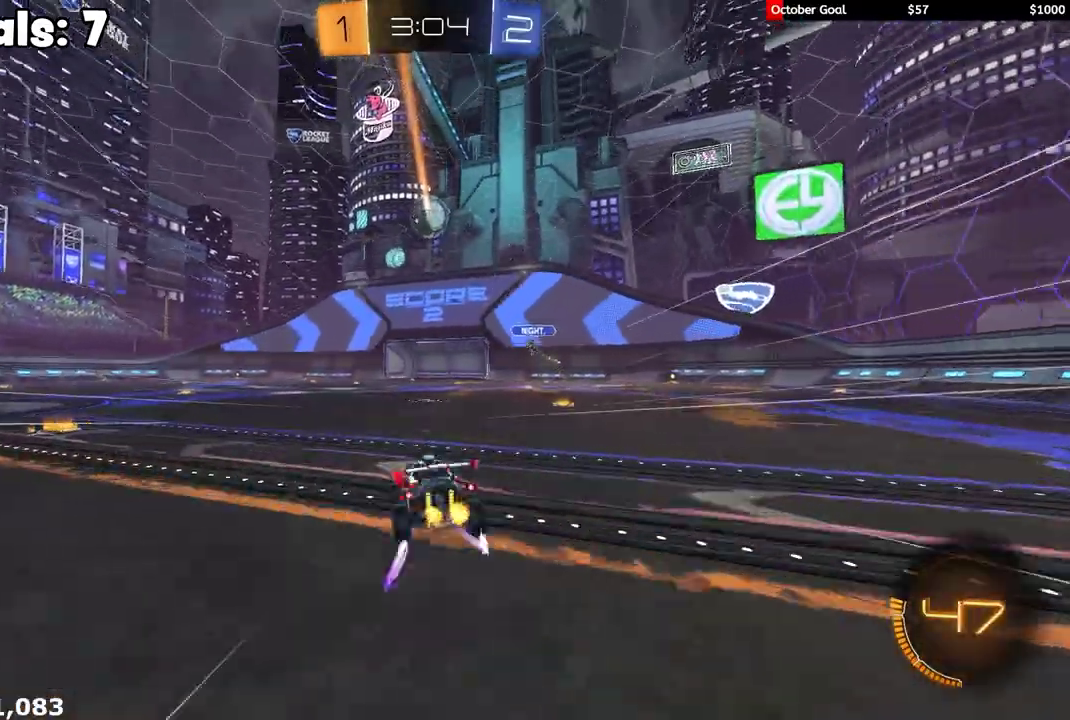
{"buttons": ["L1", "R2"], "left_stick": "left", "right_stick": "center", "events": [[83, "A", "down"], [100, "left_stick", "up-left"], [117, "L1", "down"], [133, "A", "up"], [183, "A", "down"], [200, "left_stick", "left"], [250, "left_stick", "down-left"], [283, "A", "up"], [450, "left_stick", "left"]]}
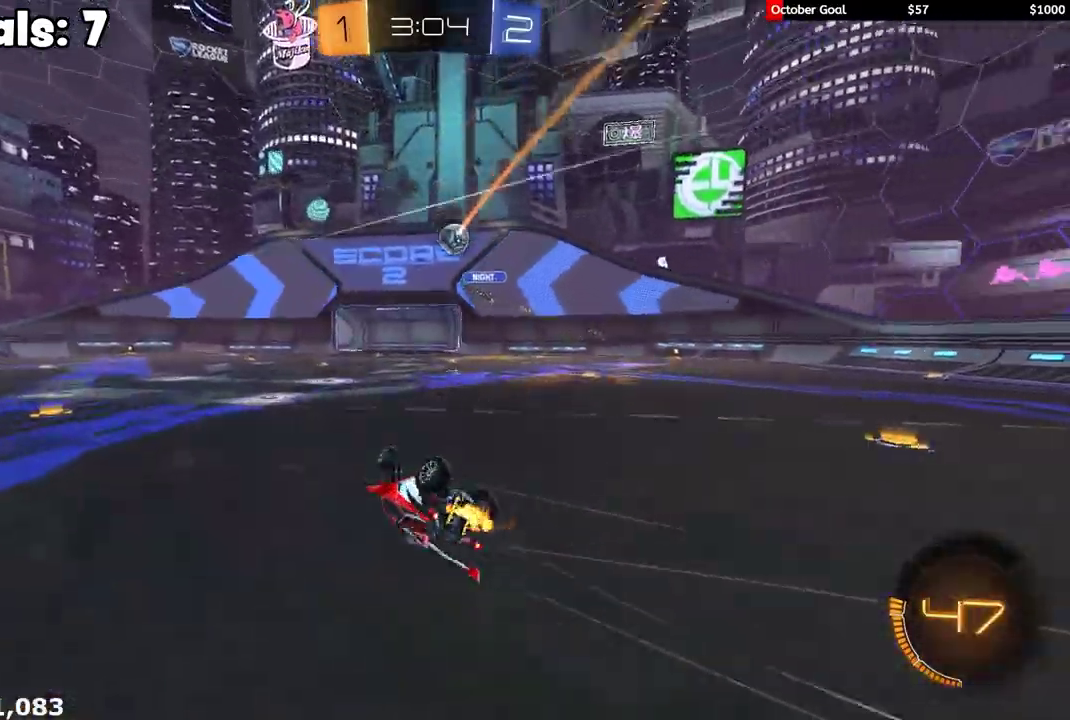
{"buttons": ["R2"], "left_stick": "down-left", "right_stick": "center", "events": [[17, "left_stick", "down-left"], [67, "R2", "up"], [183, "R2", "down"], [417, "L1", "up"]]}
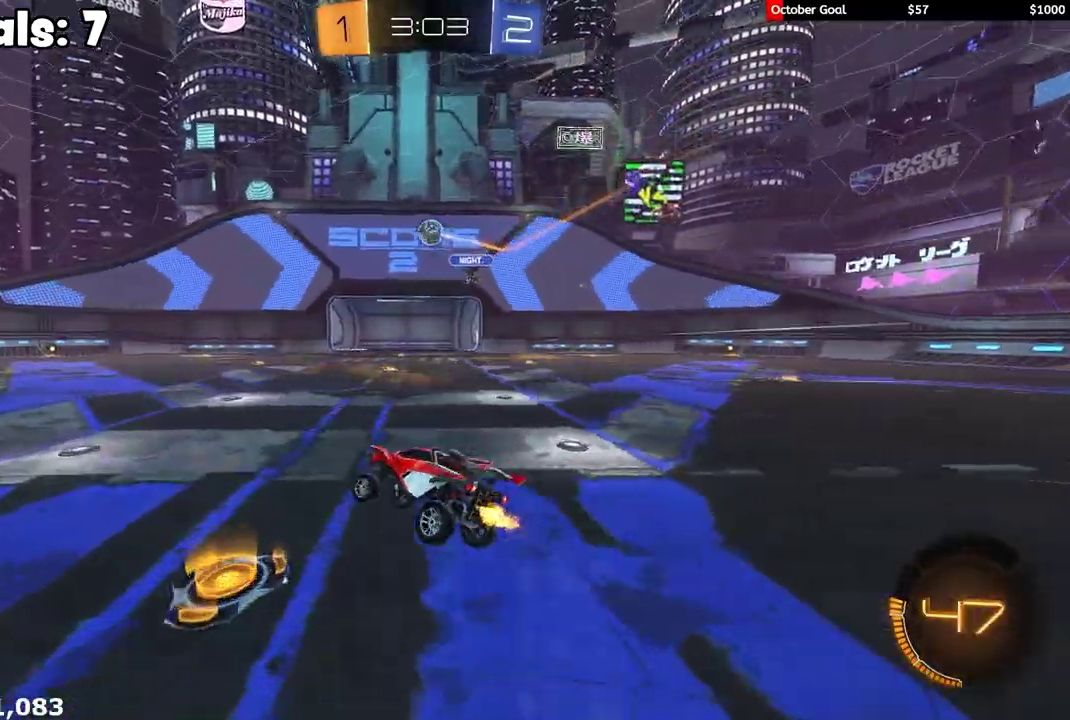
{"buttons": ["R2"], "left_stick": "center", "right_stick": "center", "events": [[50, "left_stick", "center"], [267, "left_stick", "right"], [383, "left_stick", "center"]]}
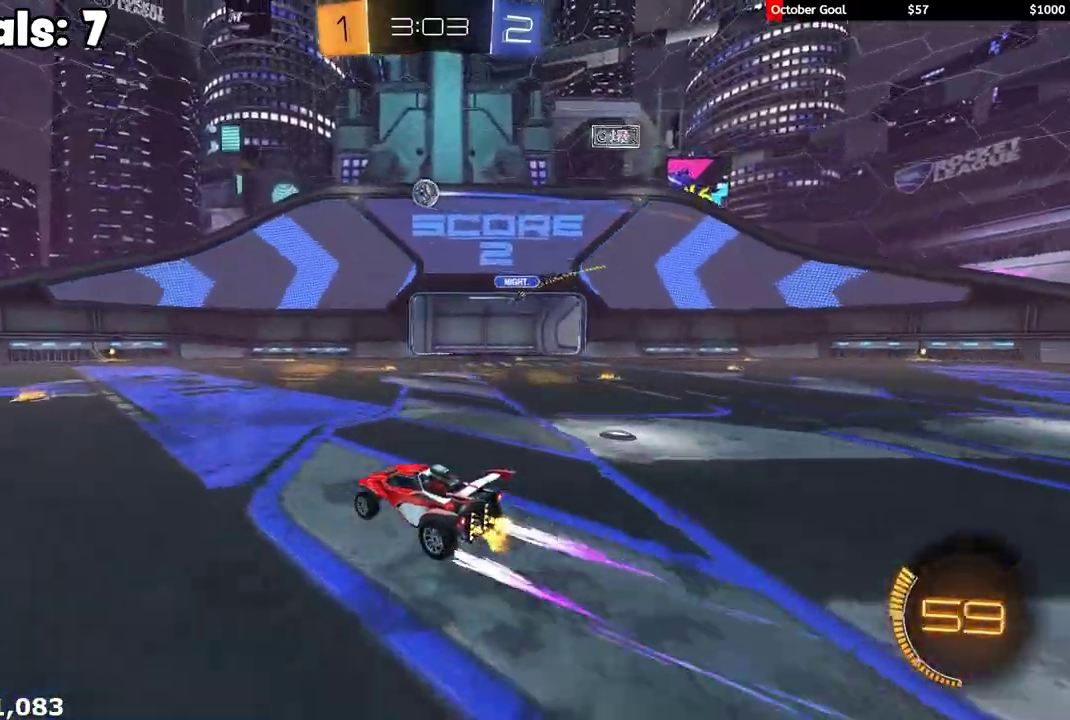
{"buttons": ["R1", "R2"], "left_stick": "center", "right_stick": "center", "events": [[133, "R2", "up"], [200, "R2", "down"], [283, "R1", "down"], [317, "left_stick", "right"], [417, "left_stick", "center"]]}
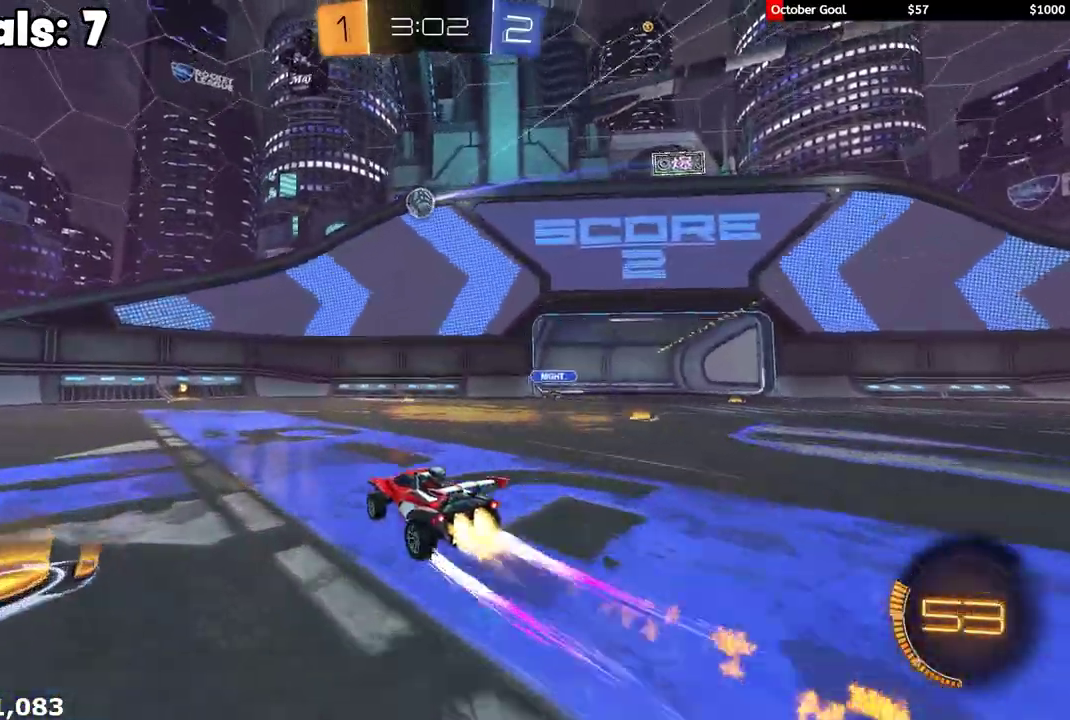
{"buttons": ["R1", "R2"], "left_stick": "center", "right_stick": "center", "events": [[333, "left_stick", "left"], [450, "left_stick", "center"]]}
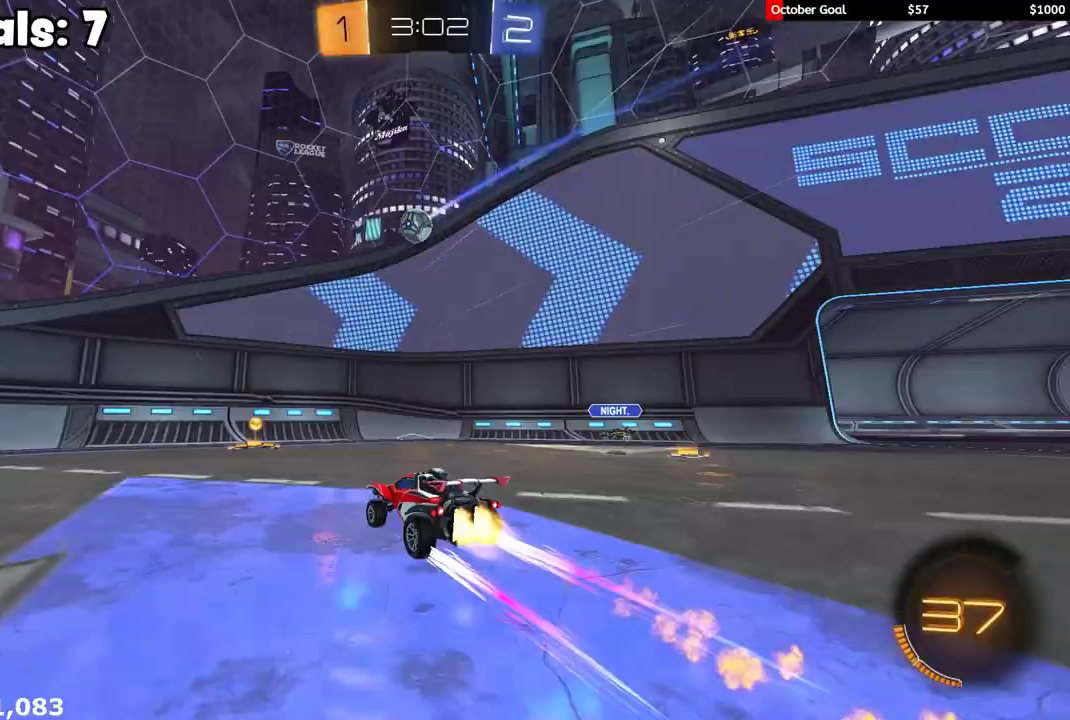
{"buttons": ["R1", "R2"], "left_stick": "left", "right_stick": "center", "events": [[233, "left_stick", "left"], [267, "L1", "down"], [267, "R1", "up"], [333, "R1", "down"], [383, "L1", "up"]]}
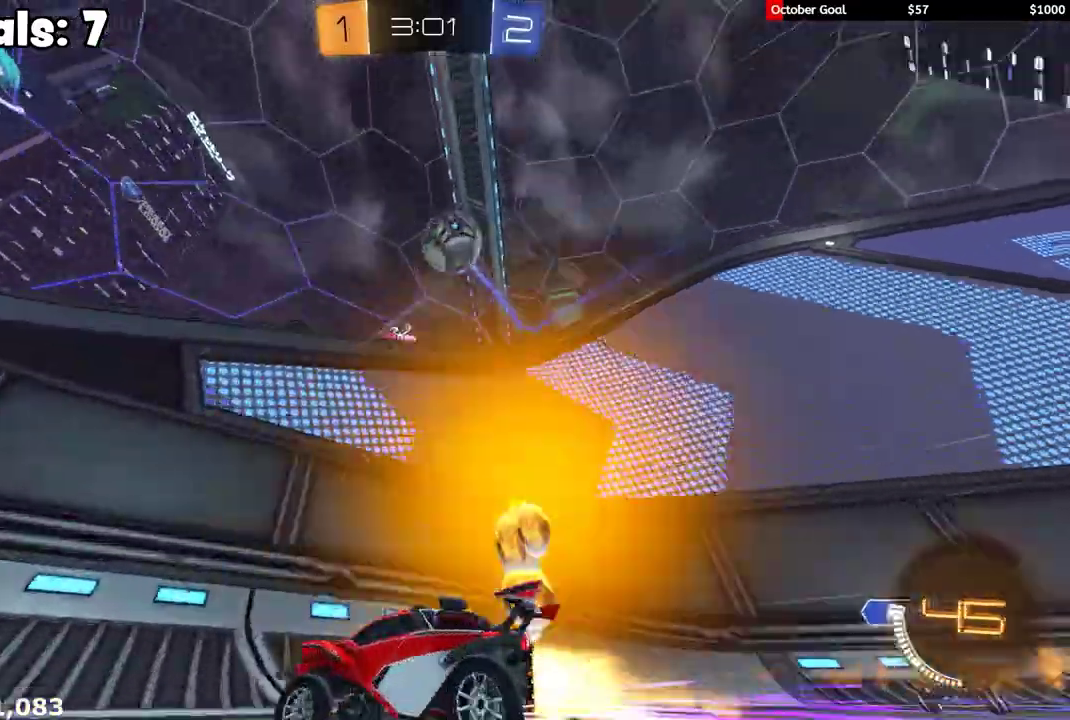
{"buttons": ["L1", "R2"], "left_stick": "left", "right_stick": "center", "events": [[183, "left_stick", "center"], [333, "left_stick", "left"], [383, "L1", "down"], [400, "R1", "up"]]}
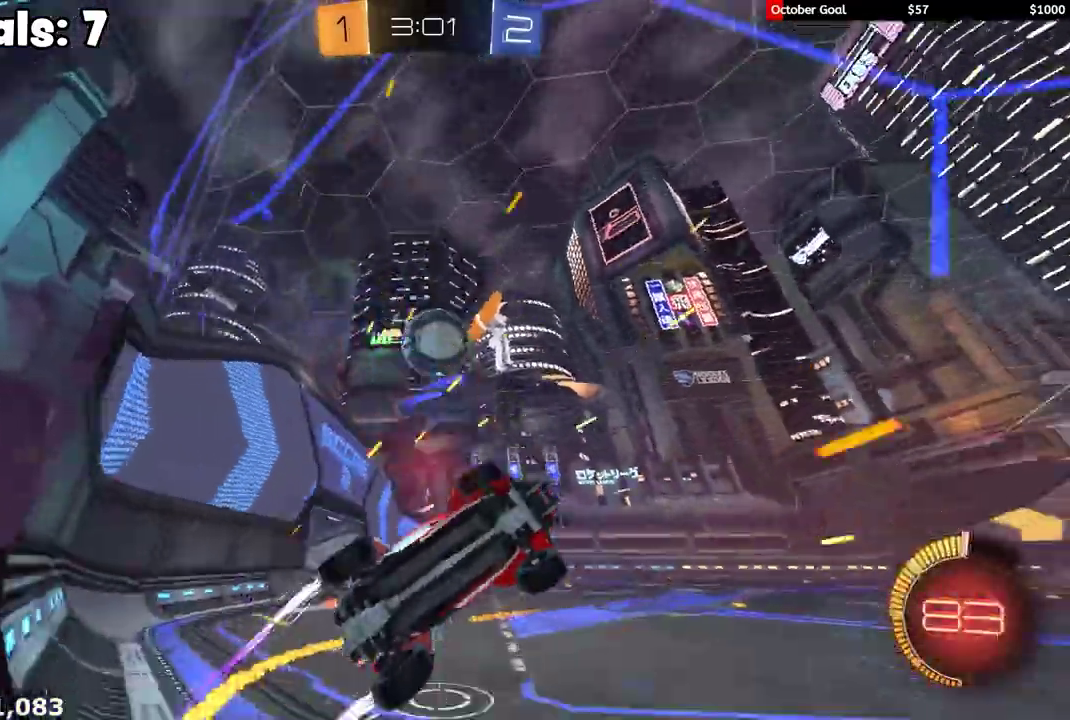
{"buttons": ["R2"], "left_stick": "down-right", "right_stick": "center", "events": [[117, "L1", "up"], [317, "R1", "down"], [483, "left_stick", "down-right"], [500, "R1", "up"]]}
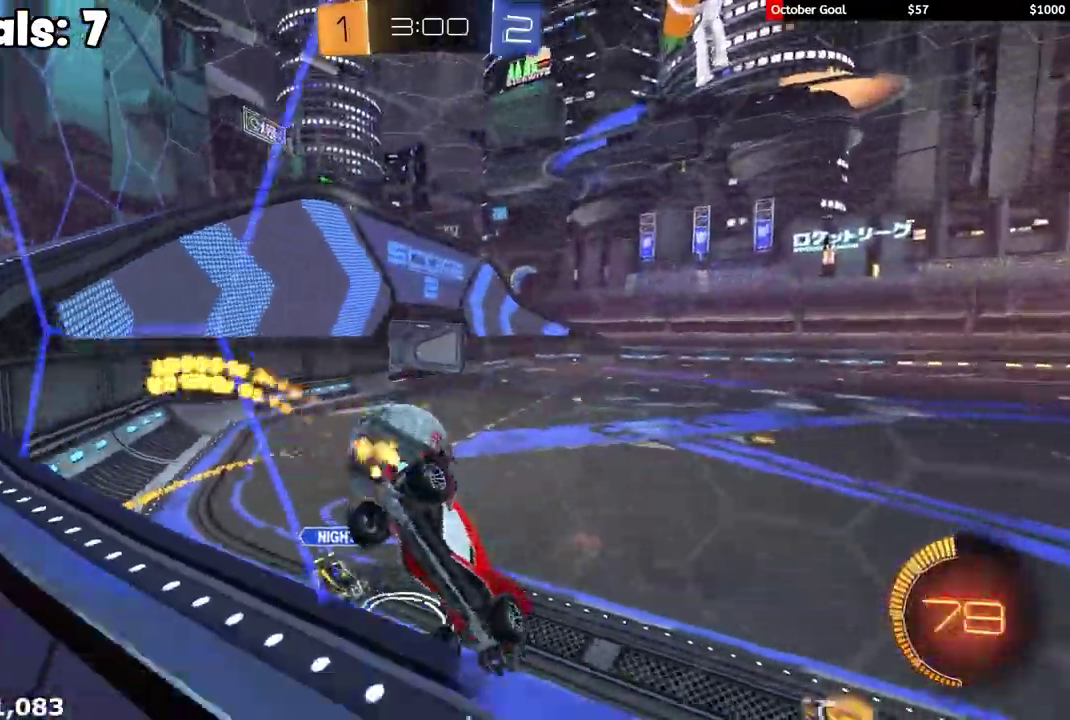
{"buttons": ["R2"], "left_stick": "right", "right_stick": "center", "events": [[17, "left_stick", "right"], [67, "R1", "down"], [200, "R1", "up"], [217, "left_stick", "center"], [317, "left_stick", "left"], [350, "L2", "down"], [367, "R2", "up"], [383, "left_stick", "center"], [450, "L2", "up"], [450, "R2", "down"], [450, "left_stick", "right"]]}
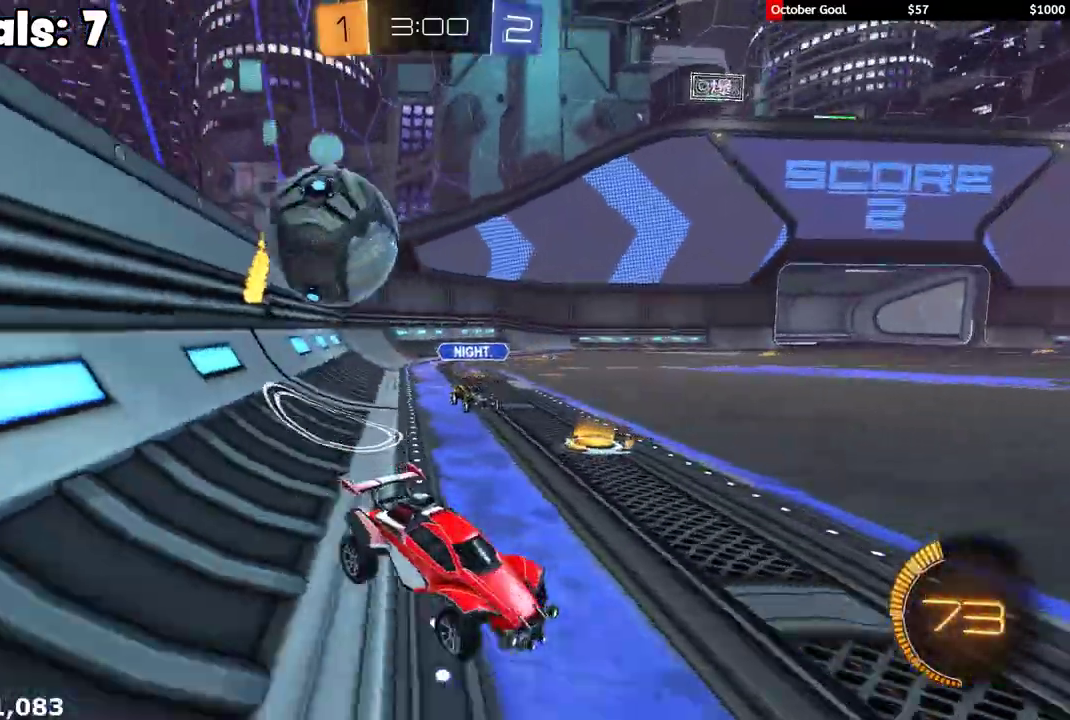
{"buttons": ["L2"], "left_stick": "down-right", "right_stick": "center", "events": [[100, "L1", "down"], [117, "R2", "up"], [167, "L1", "up"], [217, "L2", "down"], [467, "left_stick", "down-right"]]}
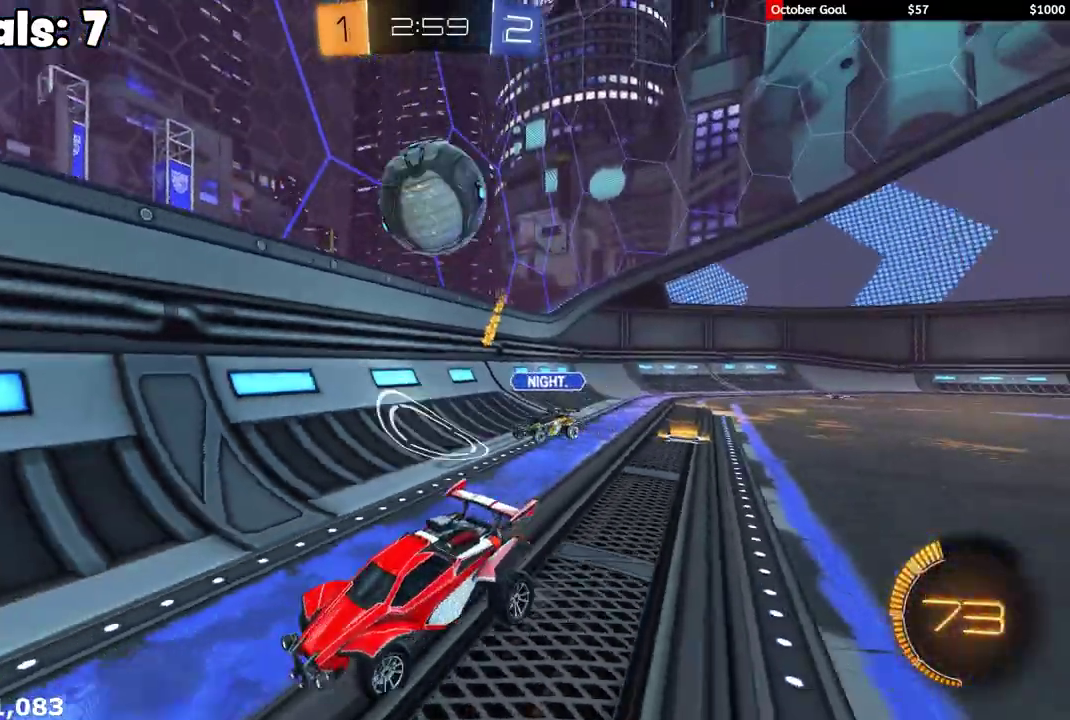
{"buttons": ["R1", "R2"], "left_stick": "right", "right_stick": "center", "events": [[33, "A", "down"], [33, "R2", "down"], [167, "L2", "up"], [200, "A", "up"], [250, "R1", "down"], [483, "left_stick", "right"]]}
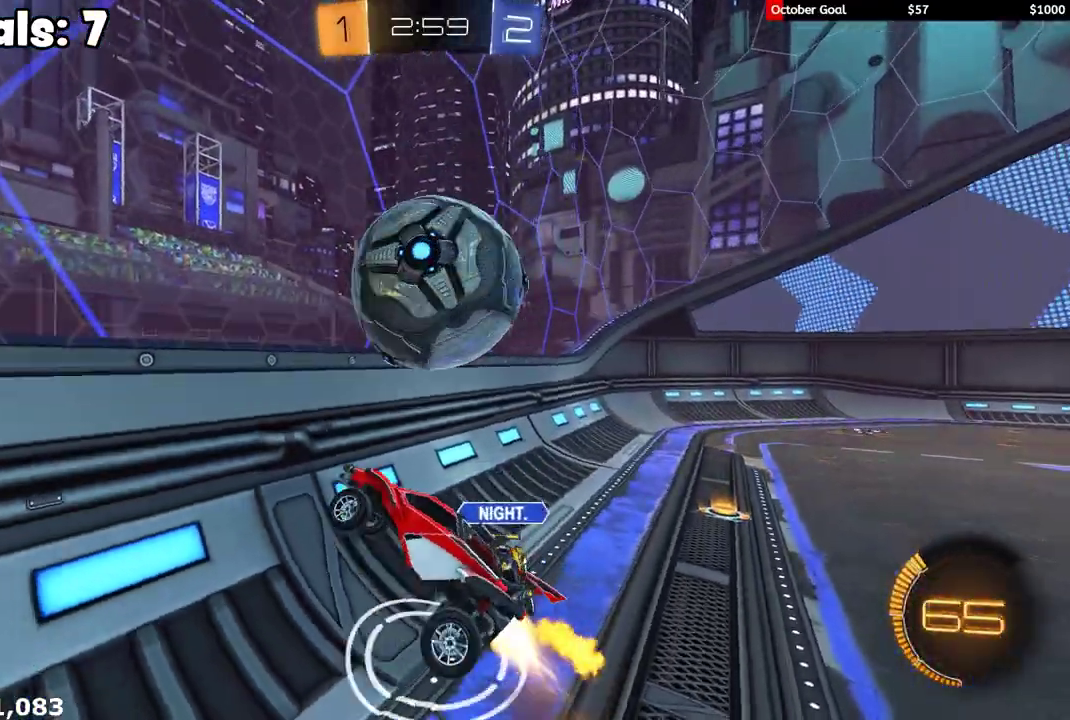
{"buttons": ["L1", "R1", "R2"], "left_stick": "right", "right_stick": "center", "events": [[83, "left_stick", "up-right"], [167, "L1", "down"], [167, "left_stick", "up-left"], [233, "L1", "up"], [250, "left_stick", "left"], [467, "L1", "down"], [467, "left_stick", "right"]]}
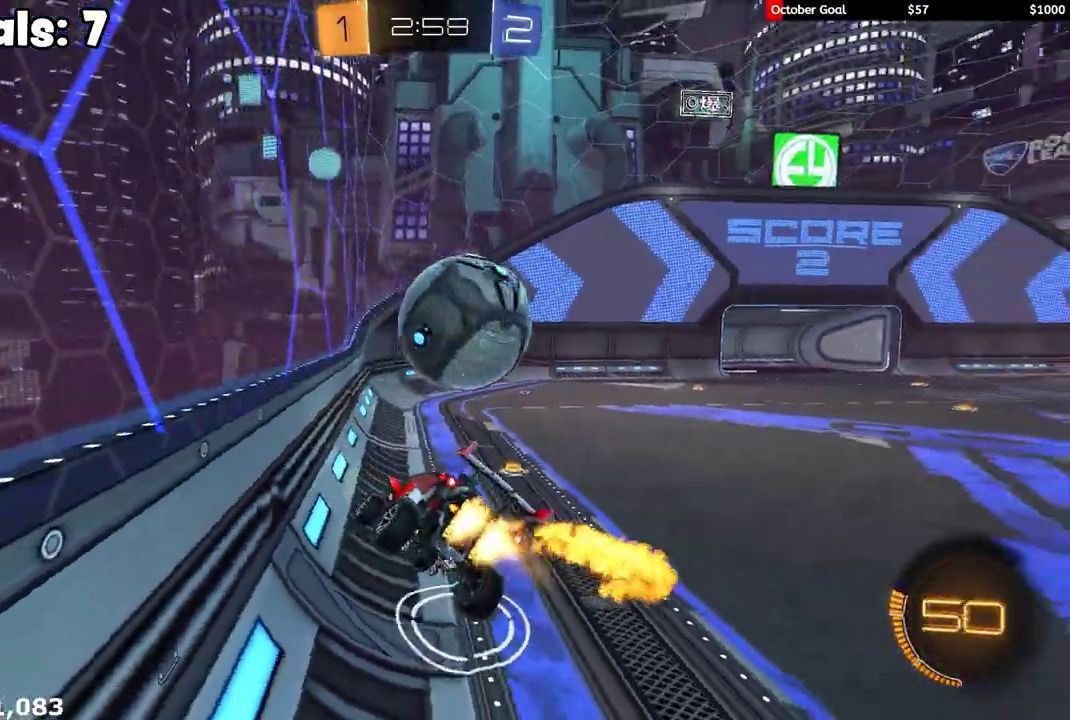
{"buttons": ["R1", "R2"], "left_stick": "left", "right_stick": "center", "events": [[83, "L1", "up"], [100, "left_stick", "left"]]}
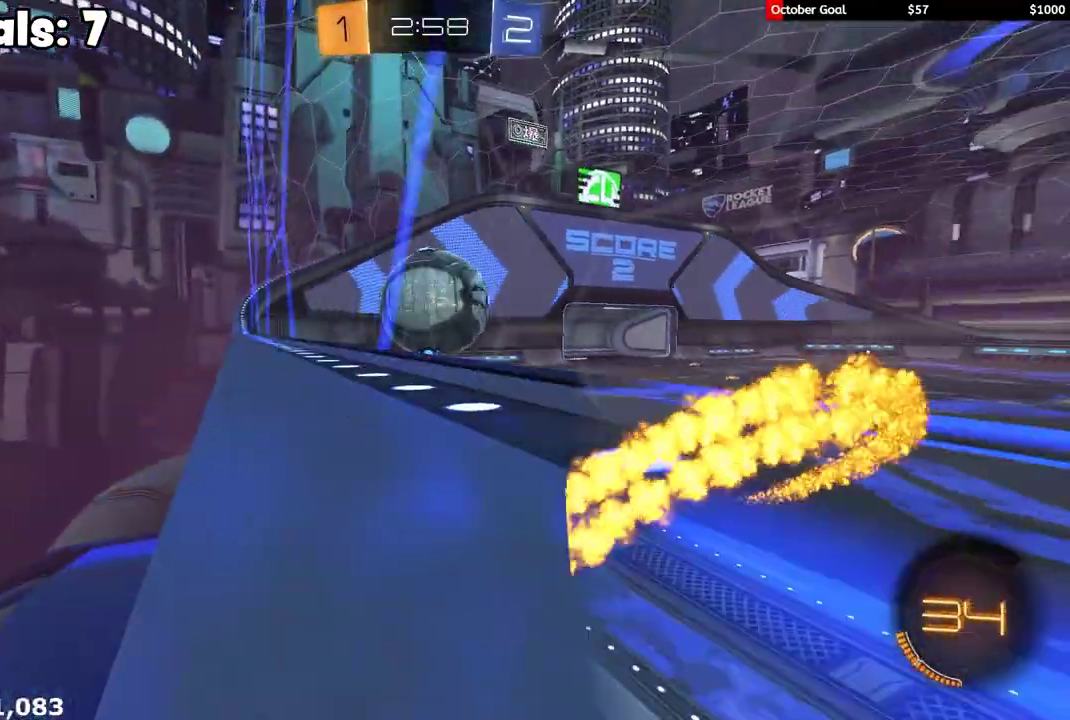
{"buttons": ["Y", "L1", "R2", "L3"], "left_stick": "right", "right_stick": "center", "events": [[50, "left_stick", "center"], [250, "A", "down"], [267, "left_stick", "right"], [283, "L1", "down"], [300, "L3", "down"], [317, "A", "up"], [333, "A", "down"], [367, "B", "down"], [367, "Y", "down"], [367, "left_stick", "up-right"], [383, "X", "down"], [400, "A", "up"], [417, "X", "up"], [450, "B", "up"], [467, "R1", "up"], [467, "Y", "up"], [500, "Y", "down"], [500, "left_stick", "right"]]}
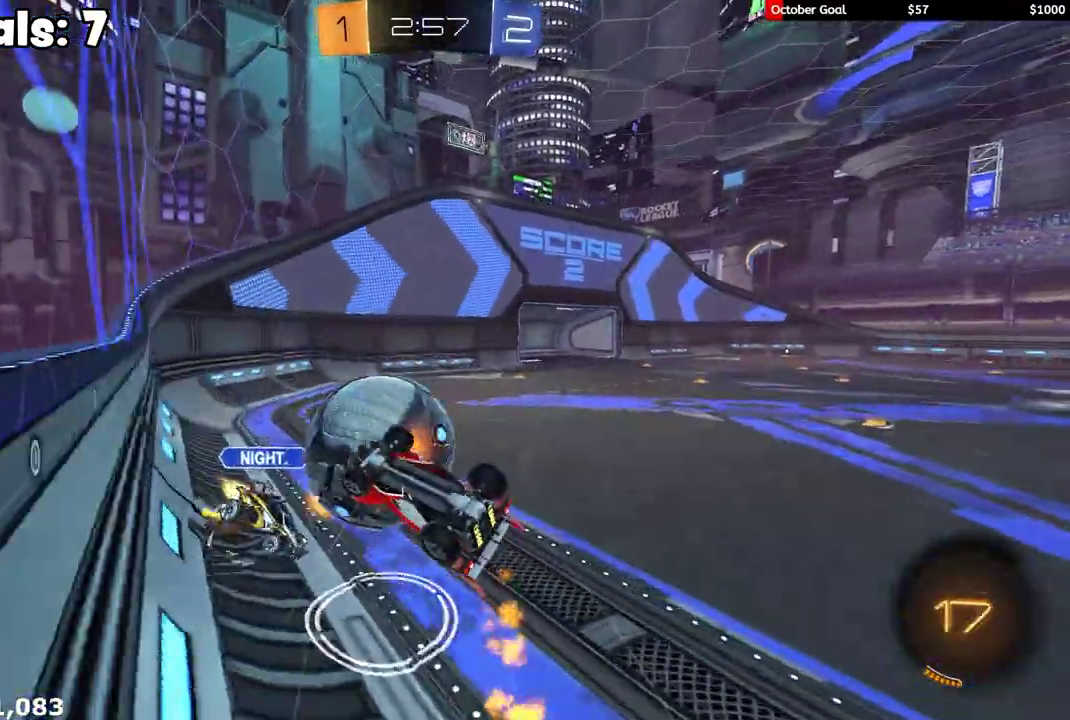
{"buttons": ["R2"], "left_stick": "right", "right_stick": "center", "events": [[83, "Y", "up"], [133, "L3", "up"], [267, "L1", "up"], [317, "R2", "up"], [400, "R2", "down"]]}
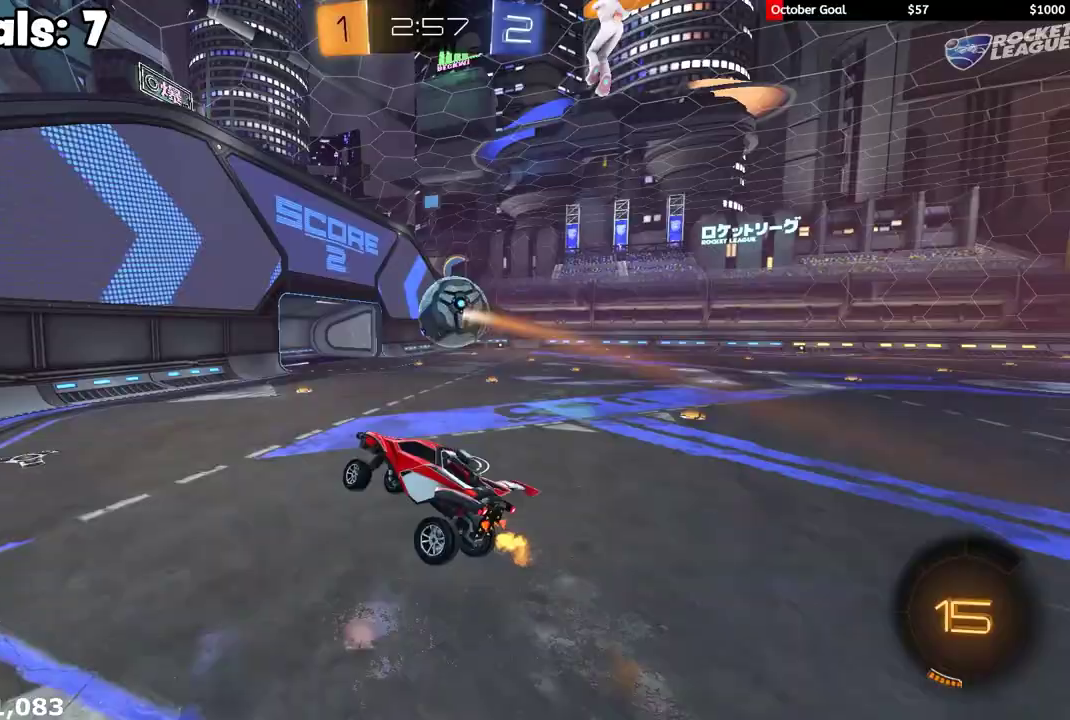
{"buttons": ["R1", "R2"], "left_stick": "down-right", "right_stick": "center", "events": [[33, "left_stick", "down-right"], [83, "left_stick", "down"], [117, "L1", "down"], [150, "left_stick", "down-left"], [183, "R1", "down"], [300, "left_stick", "down"], [367, "L1", "up"], [383, "left_stick", "down-right"]]}
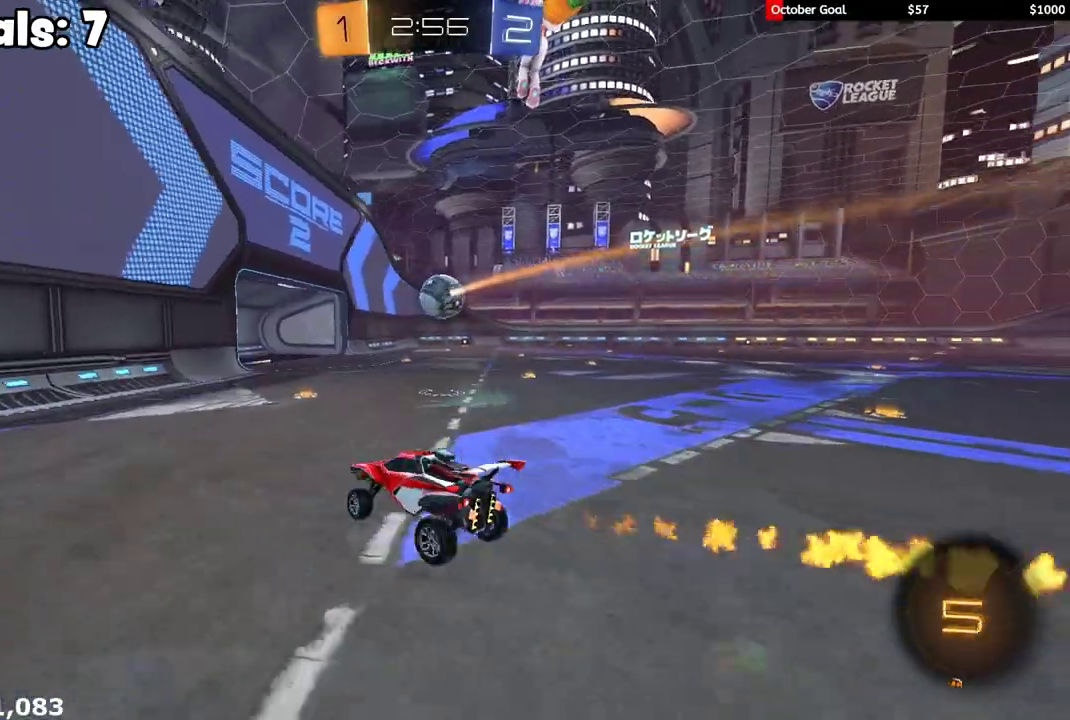
{"buttons": ["R1", "R2"], "left_stick": "right", "right_stick": "center", "events": [[17, "R1", "up"], [33, "left_stick", "center"], [283, "R1", "down"], [300, "left_stick", "right"]]}